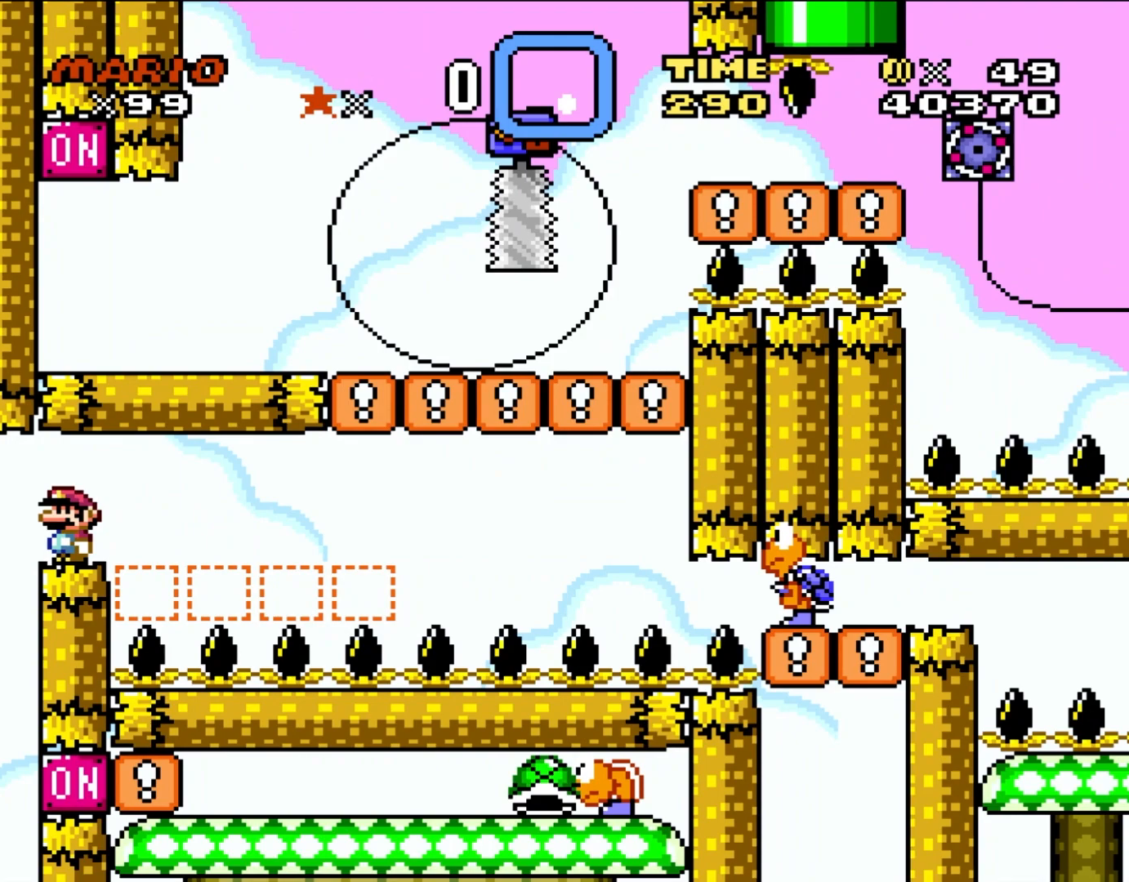
Gameplay with a controller (Nintendo layout); each line is a JSON object with the inputs held at the frame after it. "events" lists button and stick changes between this image and that frame as [ms after this image, input, new state], when the widget could be followed in between. Not read: B L1 L3 R3 X.
{"buttons": [], "events": [[167, "START", "down"], [367, "START", "up"]]}
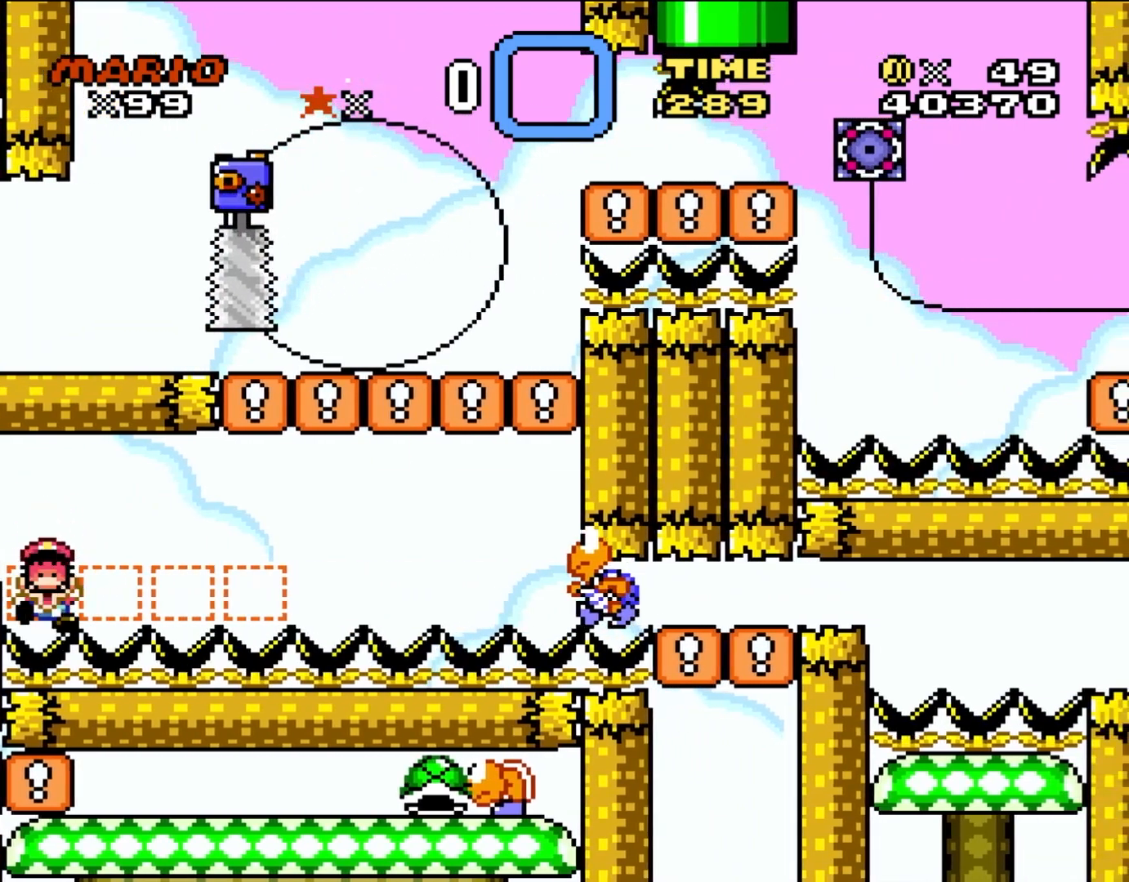
{"buttons": [], "events": []}
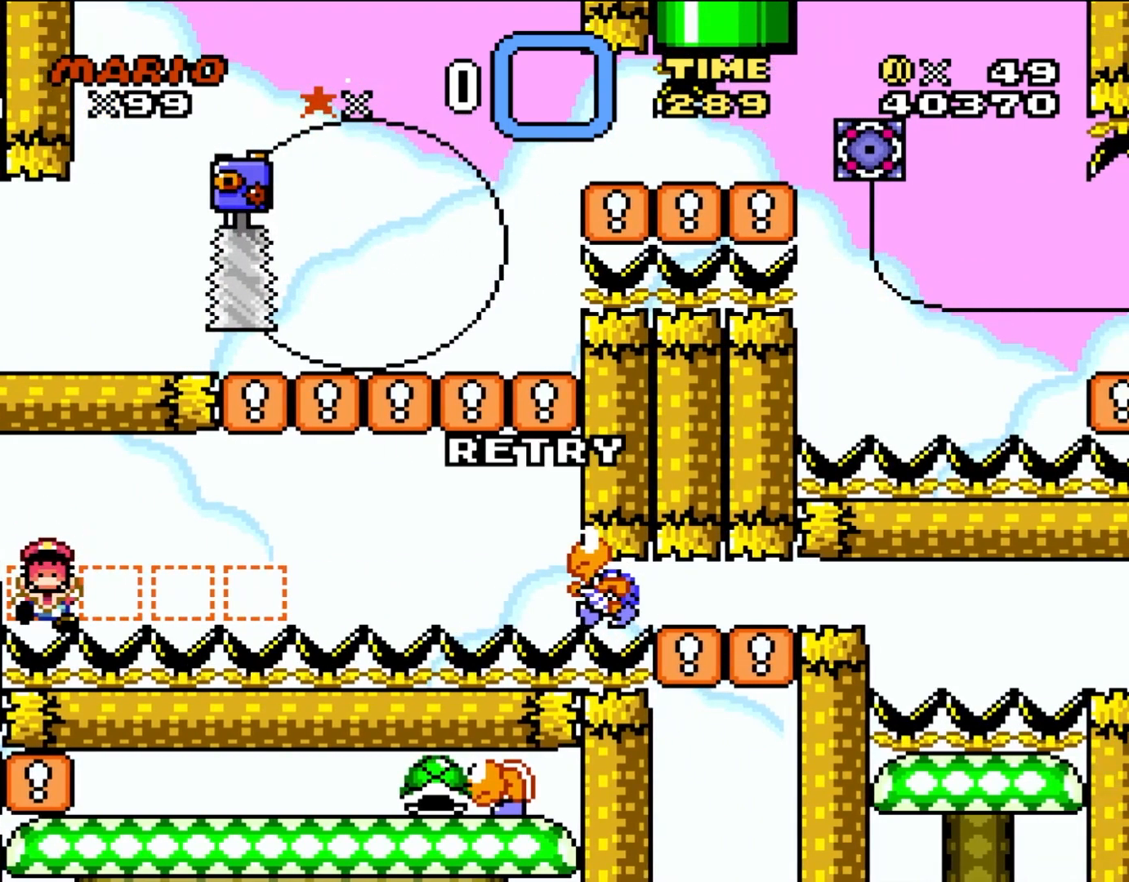
{"buttons": [], "events": []}
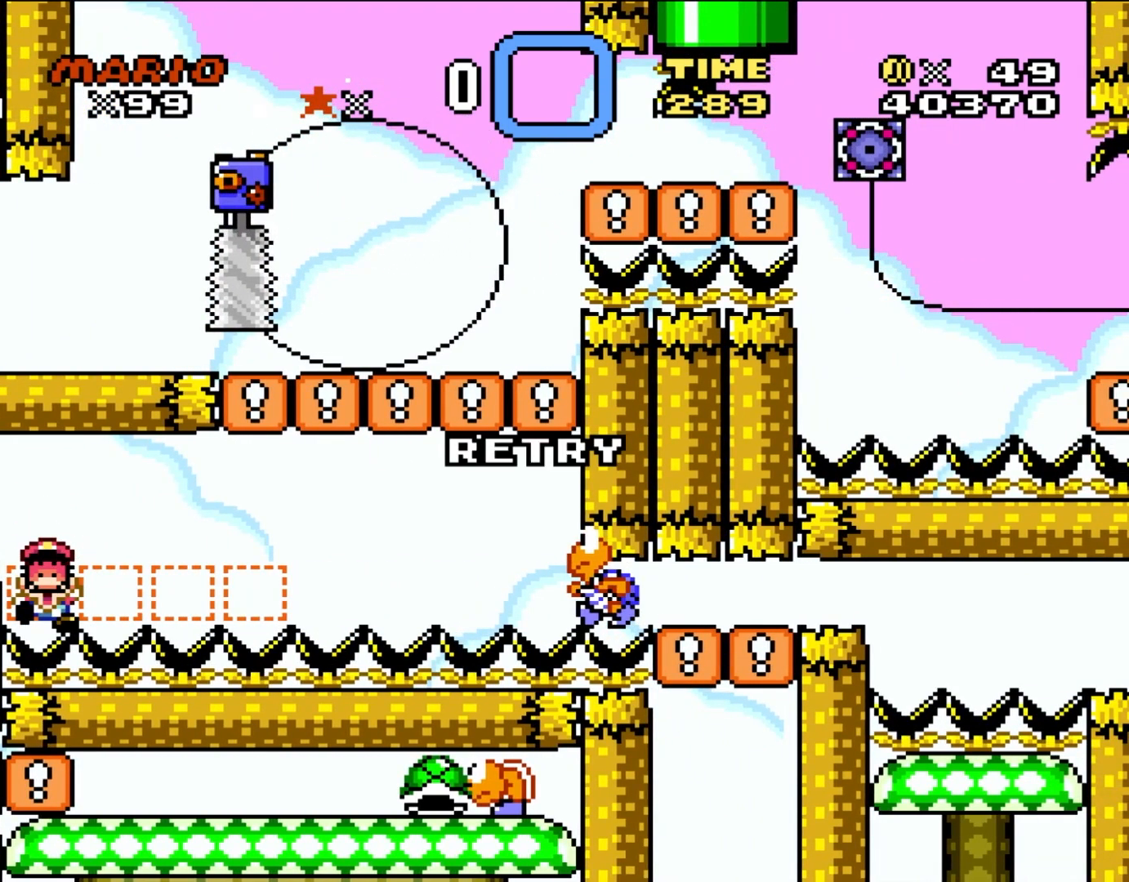
{"buttons": ["Y"], "events": [[500, "Y", "down"]]}
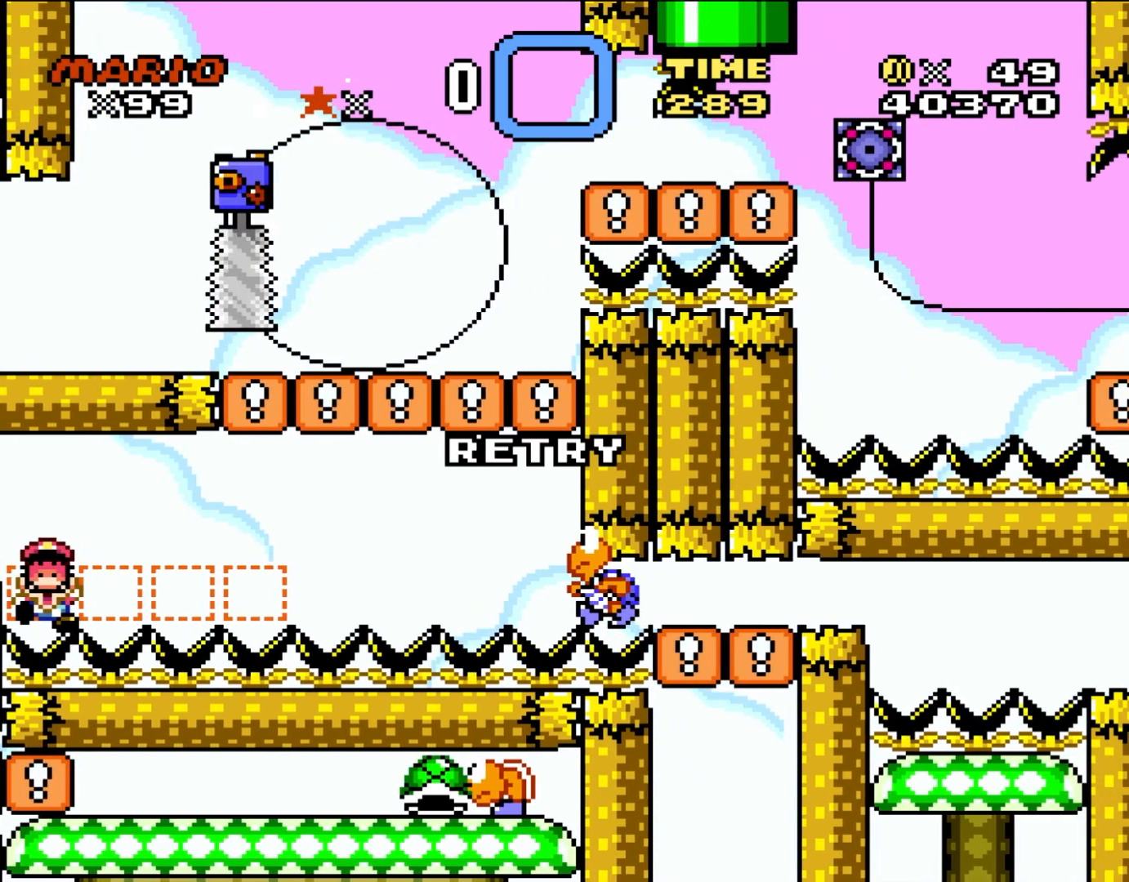
{"buttons": ["Y"], "events": [[200, "DPAD_RIGHT", "down"], [333, "DPAD_RIGHT", "up"]]}
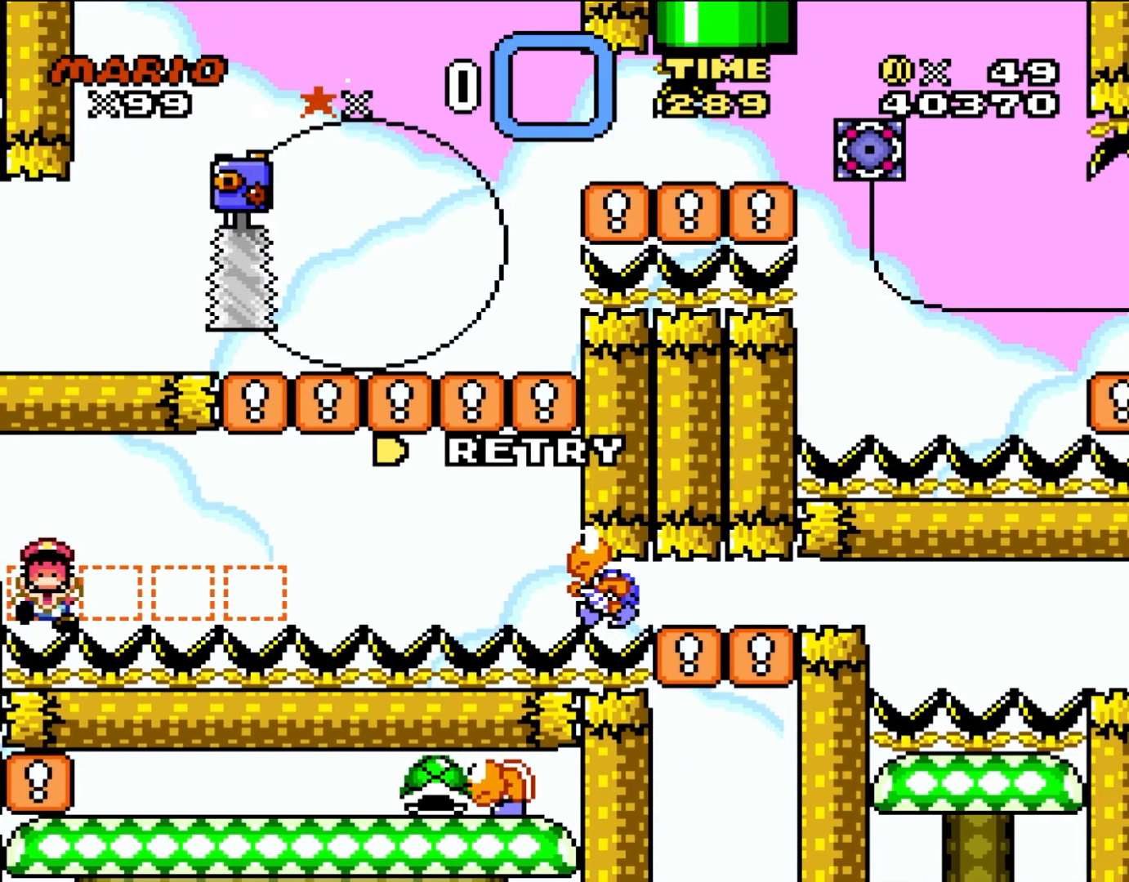
{"buttons": ["Y"], "events": []}
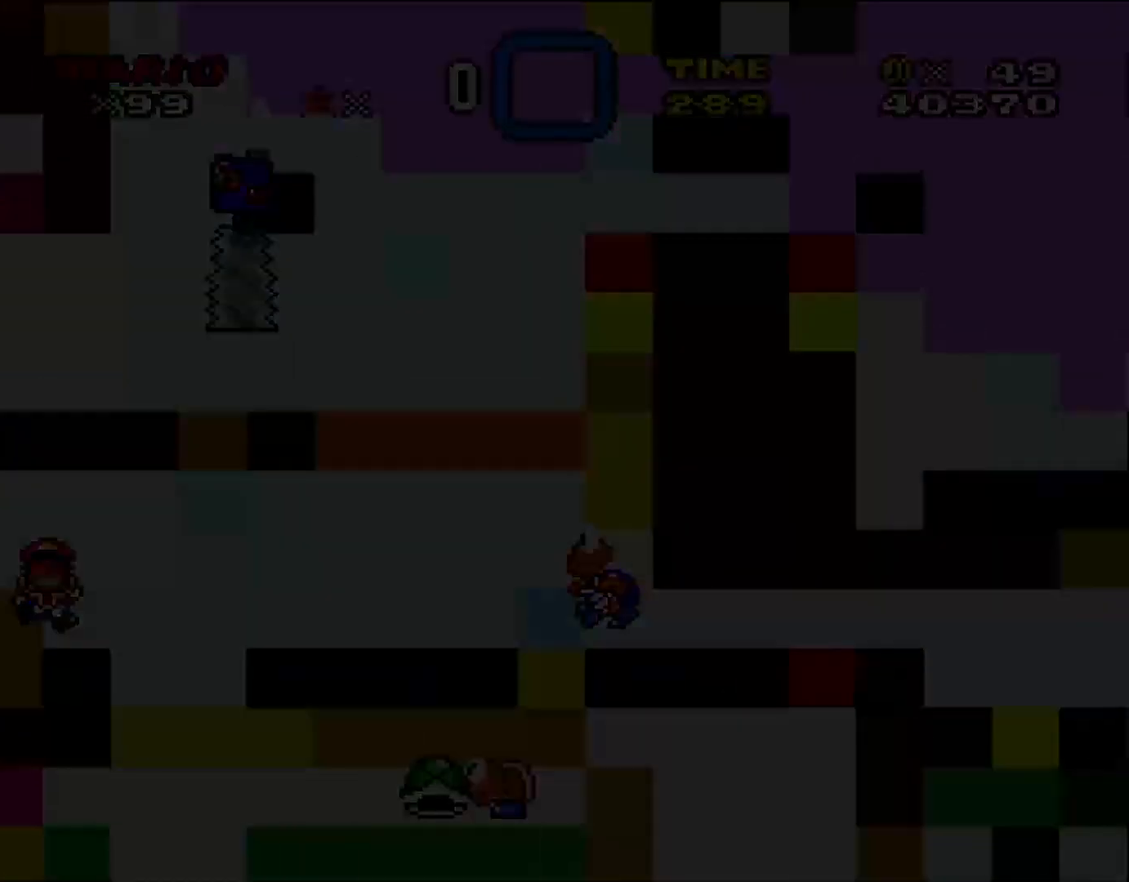
{"buttons": [], "events": [[250, "Y", "up"]]}
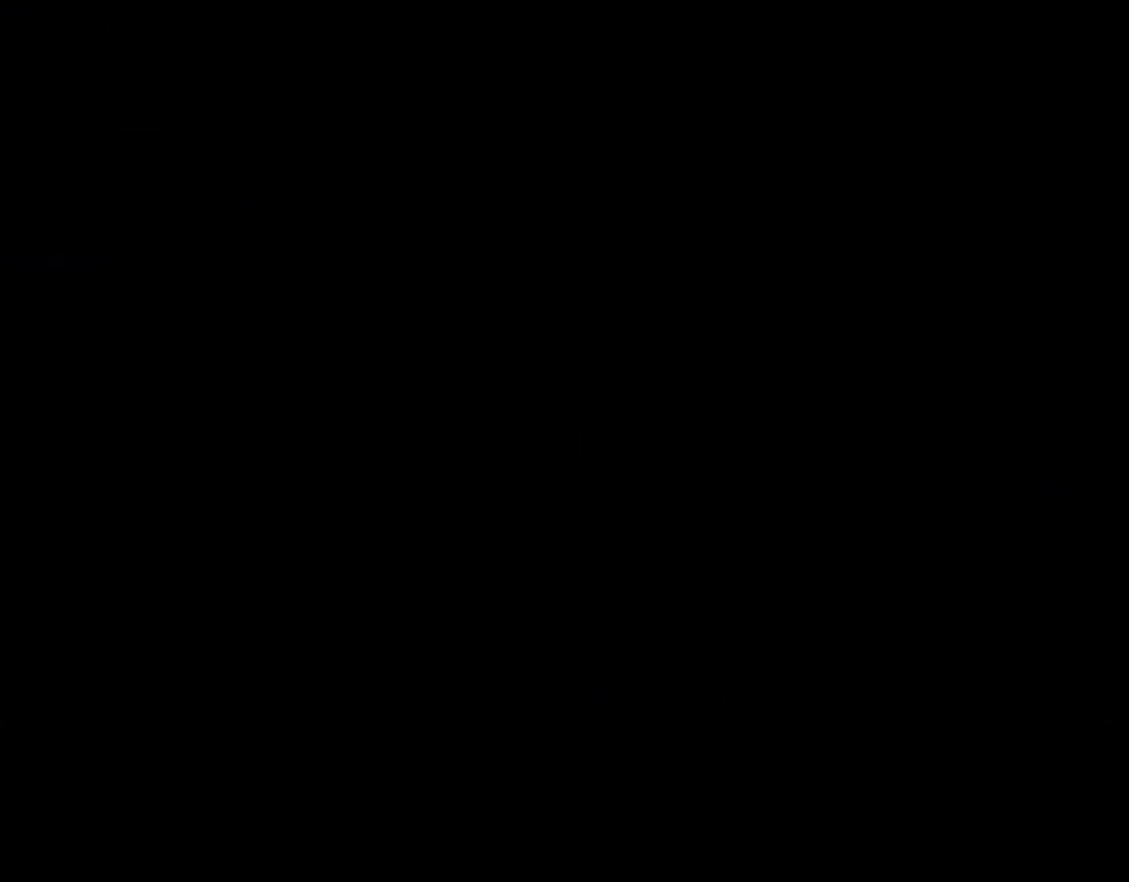
{"buttons": ["Y"], "events": [[167, "Y", "down"]]}
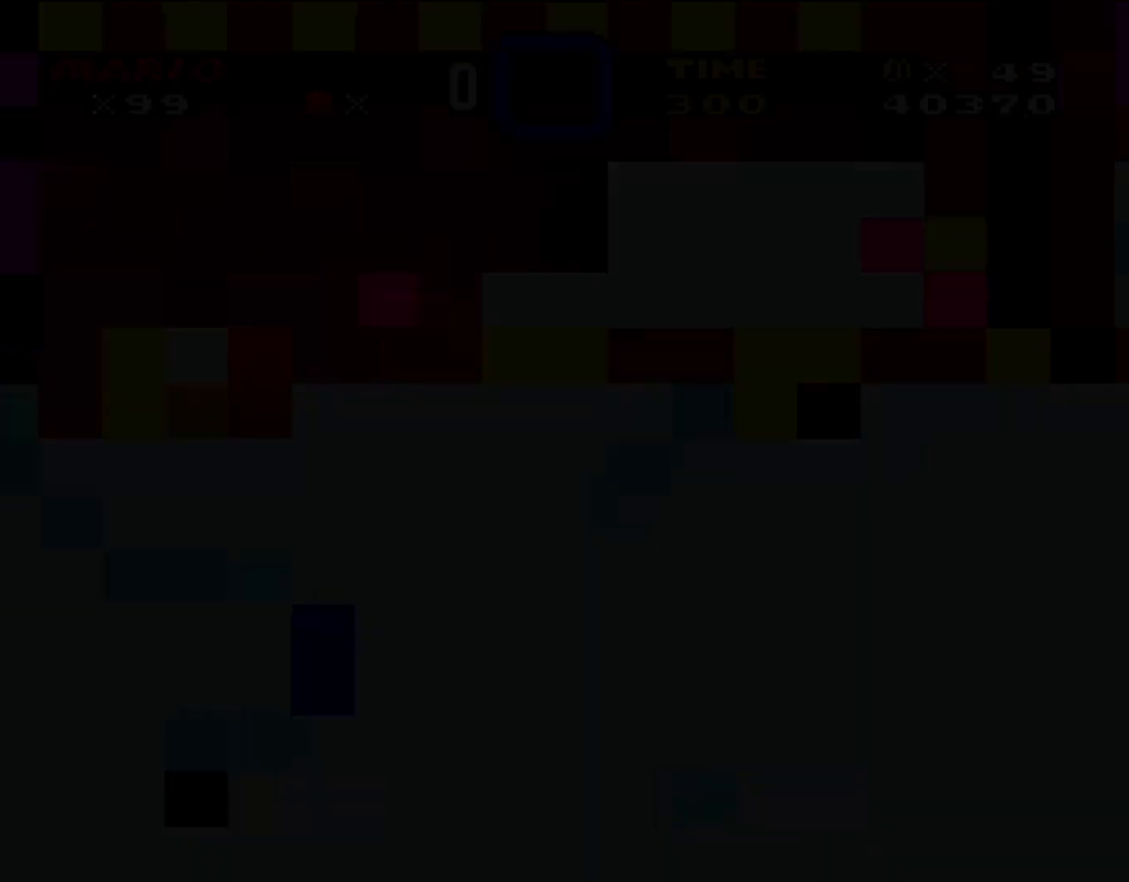
{"buttons": ["Y"], "events": []}
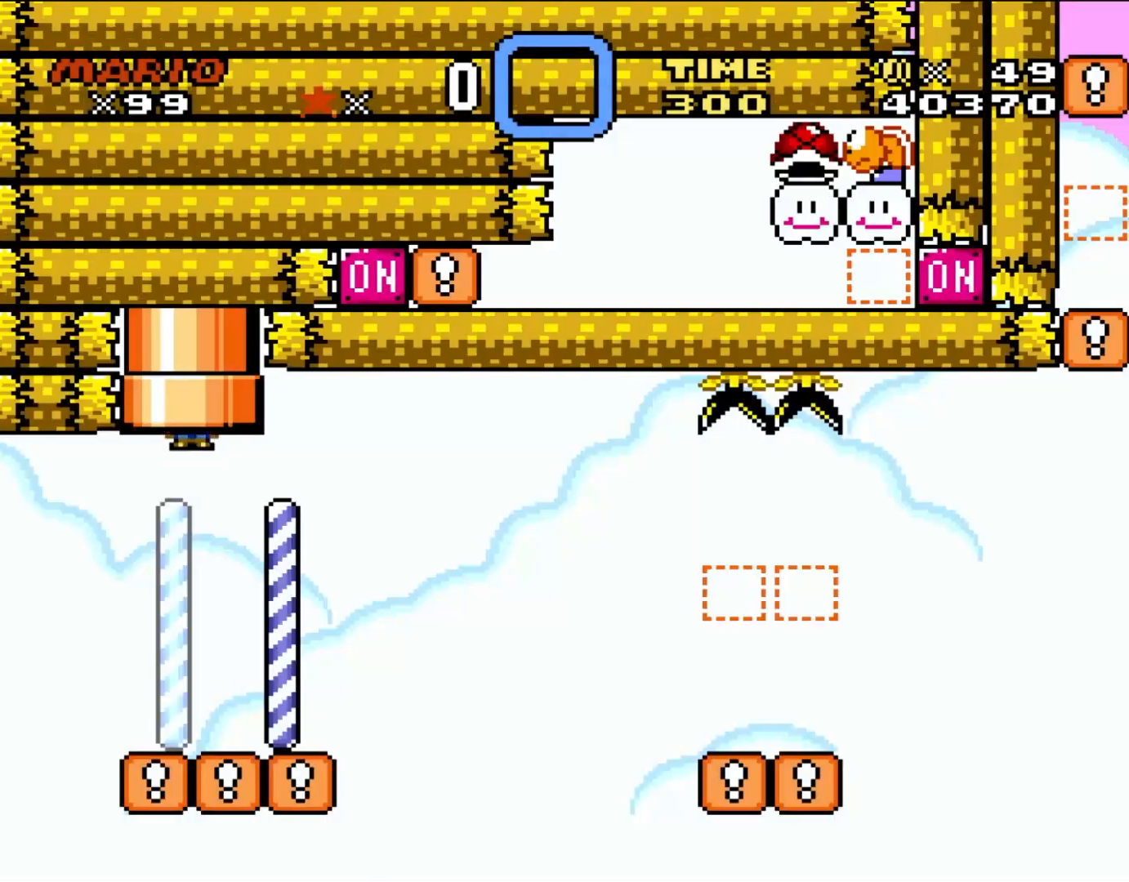
{"buttons": ["Y", "DPAD_RIGHT"], "events": [[33, "DPAD_RIGHT", "down"], [167, "DPAD_RIGHT", "up"], [300, "DPAD_RIGHT", "down"]]}
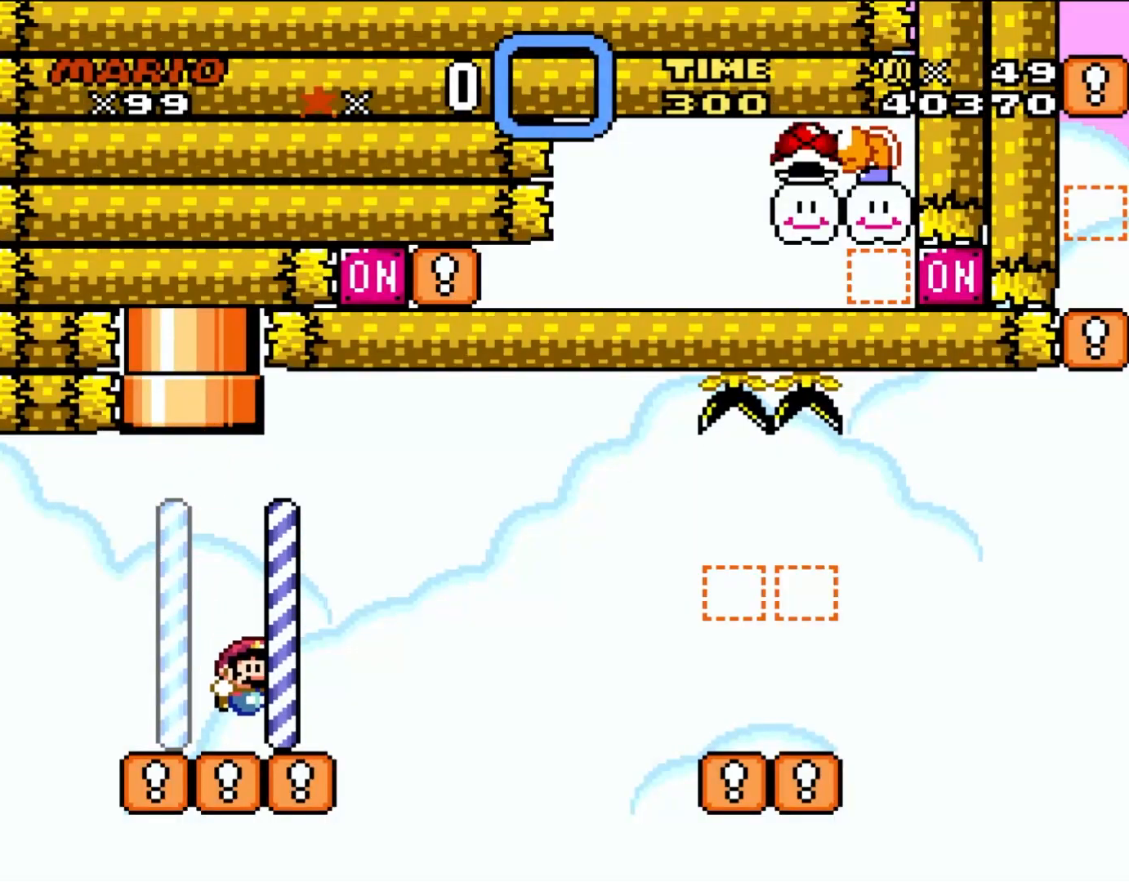
{"buttons": ["Y", "DPAD_RIGHT"], "events": []}
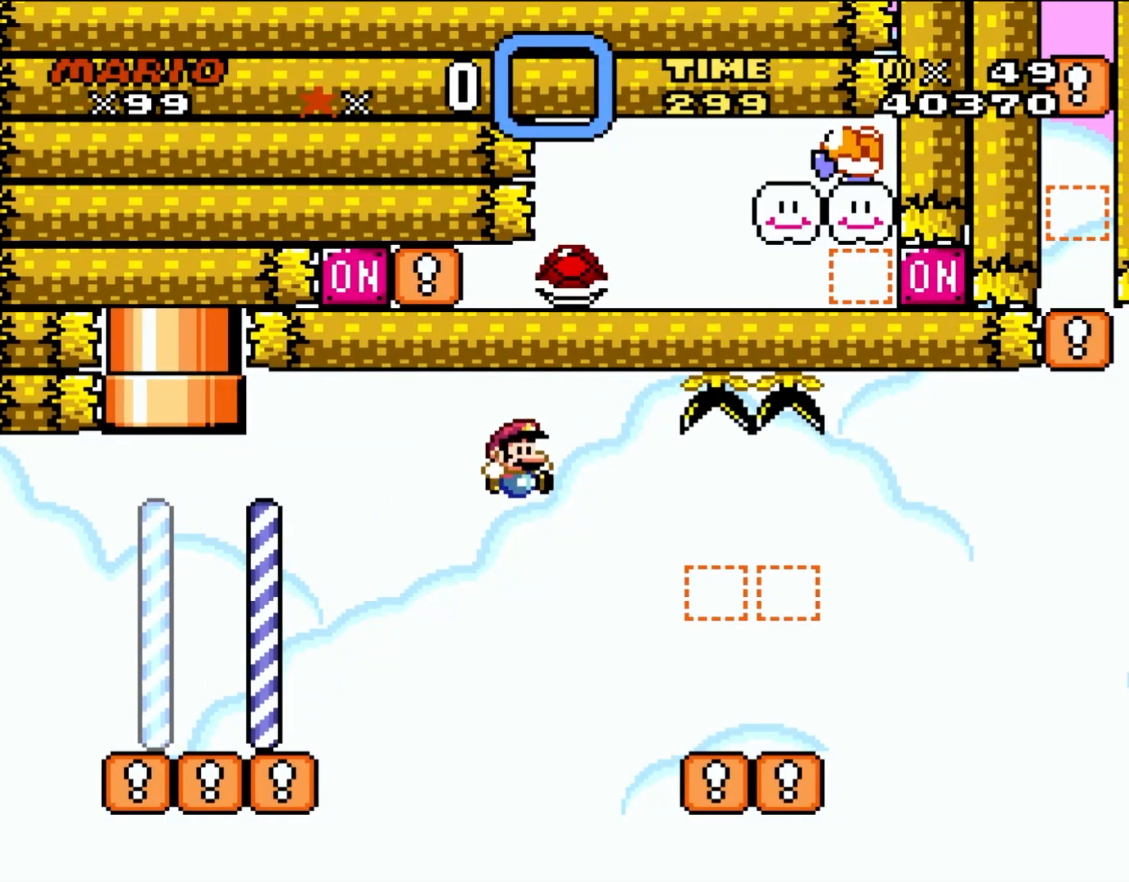
{"buttons": ["Y", "DPAD_LEFT"], "events": [[417, "DPAD_RIGHT", "up"], [417, "DPAD_UP", "down"], [433, "DPAD_LEFT", "down"], [433, "DPAD_UP", "up"]]}
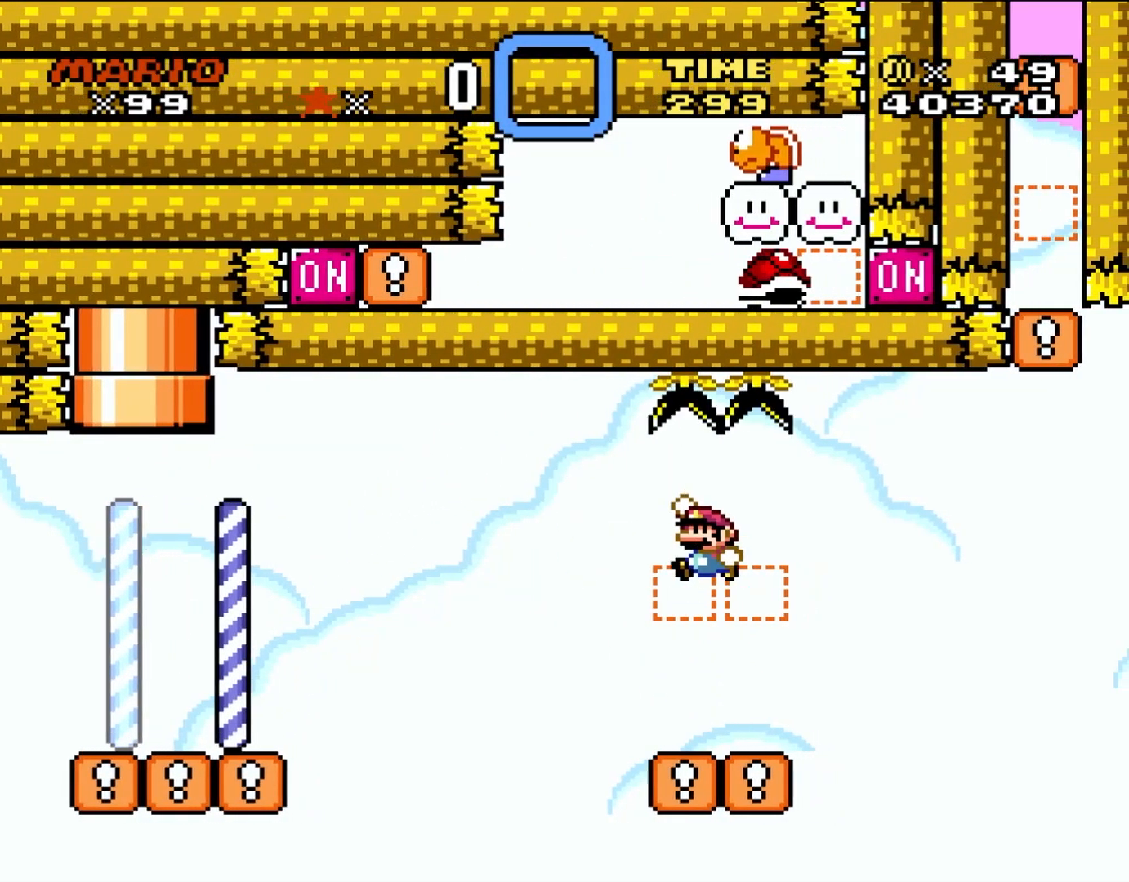
{"buttons": ["Y"], "events": [[67, "DPAD_LEFT", "up"]]}
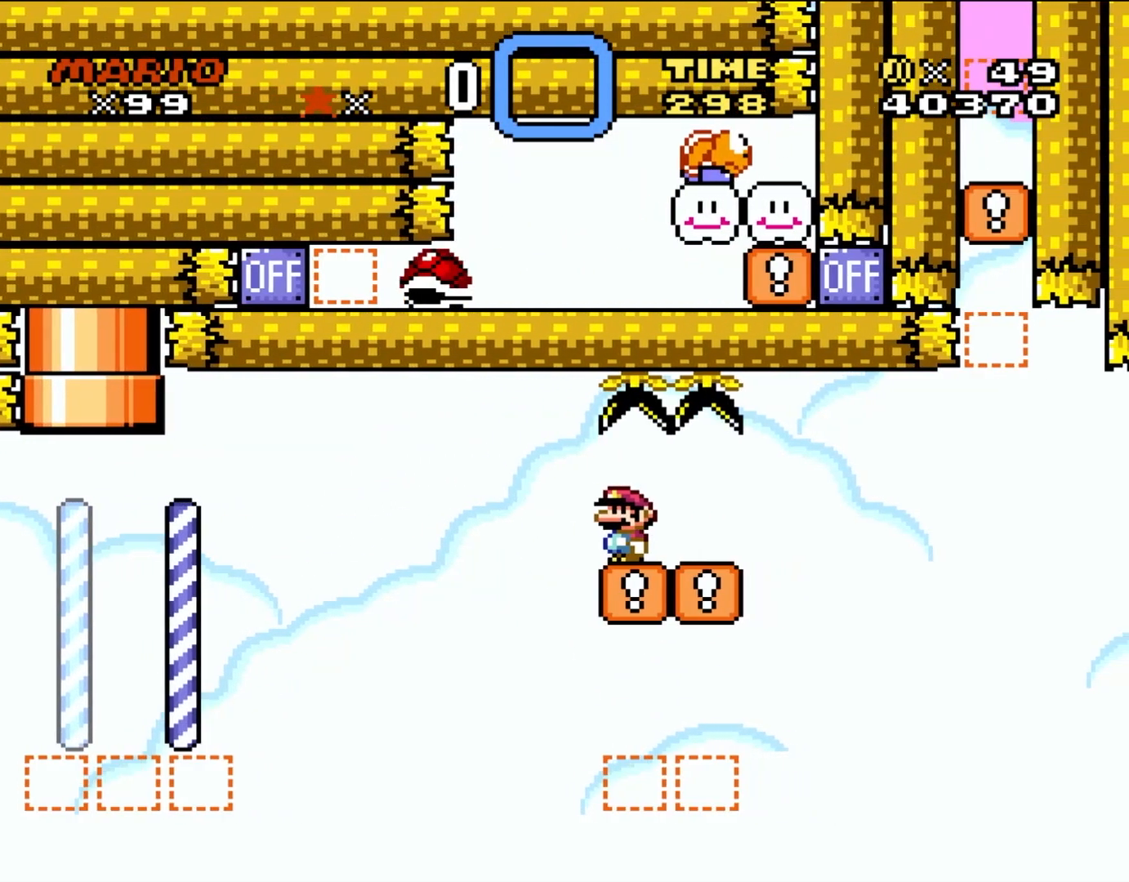
{"buttons": ["Y"], "events": [[367, "DPAD_RIGHT", "down"], [433, "DPAD_RIGHT", "up"]]}
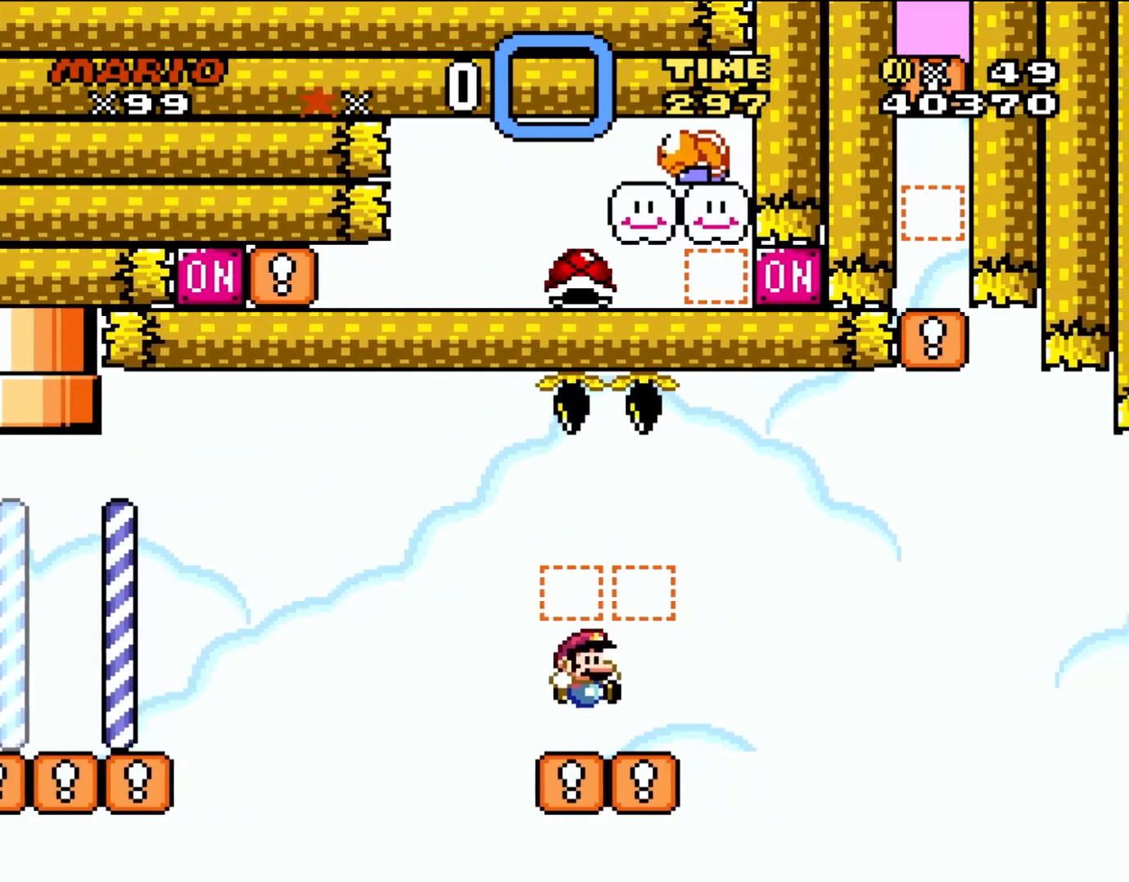
{"buttons": ["Y"], "events": []}
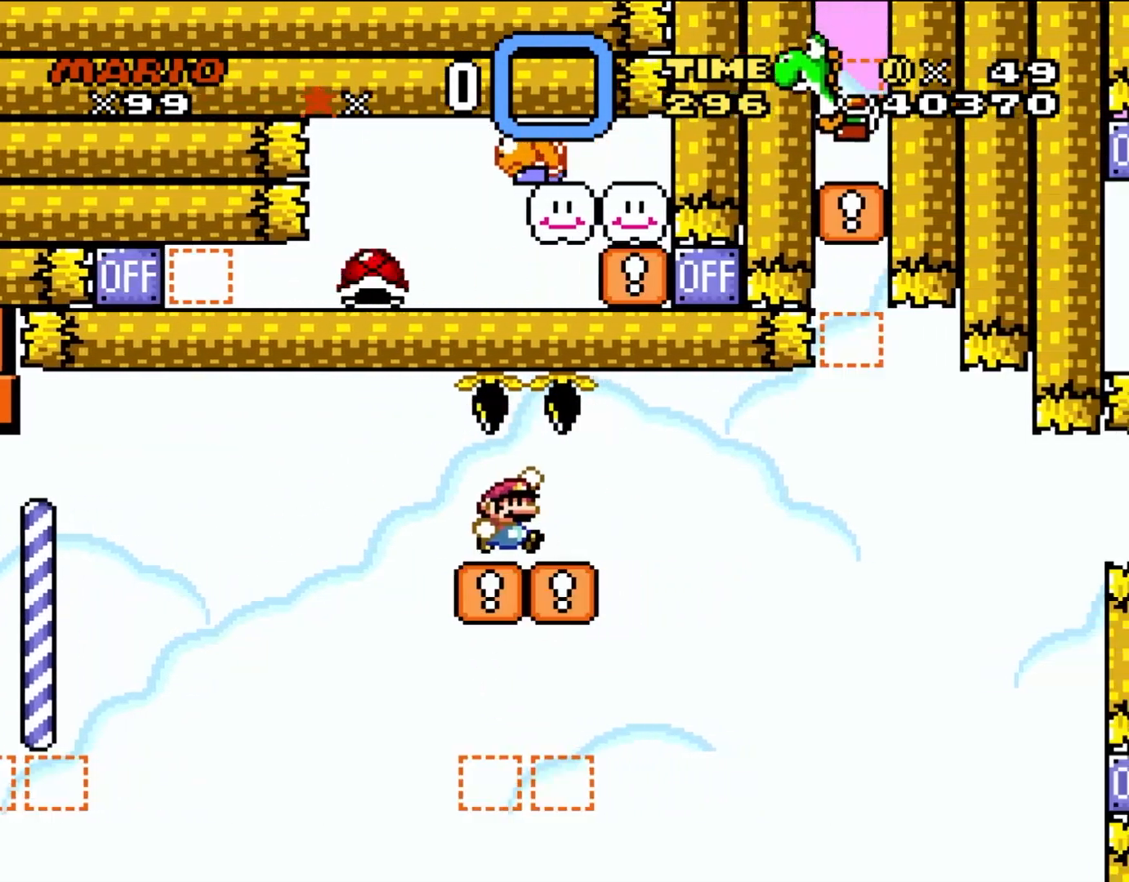
{"buttons": ["Y"], "events": []}
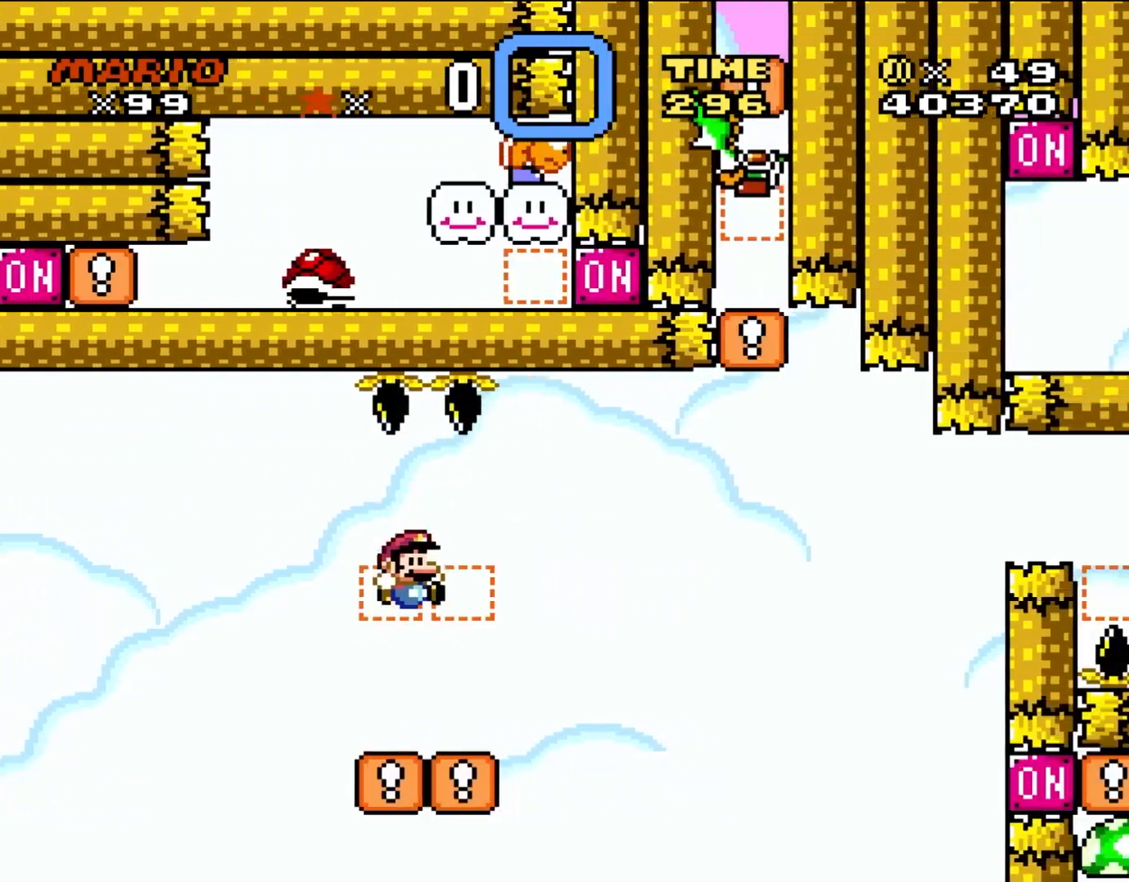
{"buttons": ["Y", "DPAD_RIGHT"], "events": [[100, "DPAD_RIGHT", "down"]]}
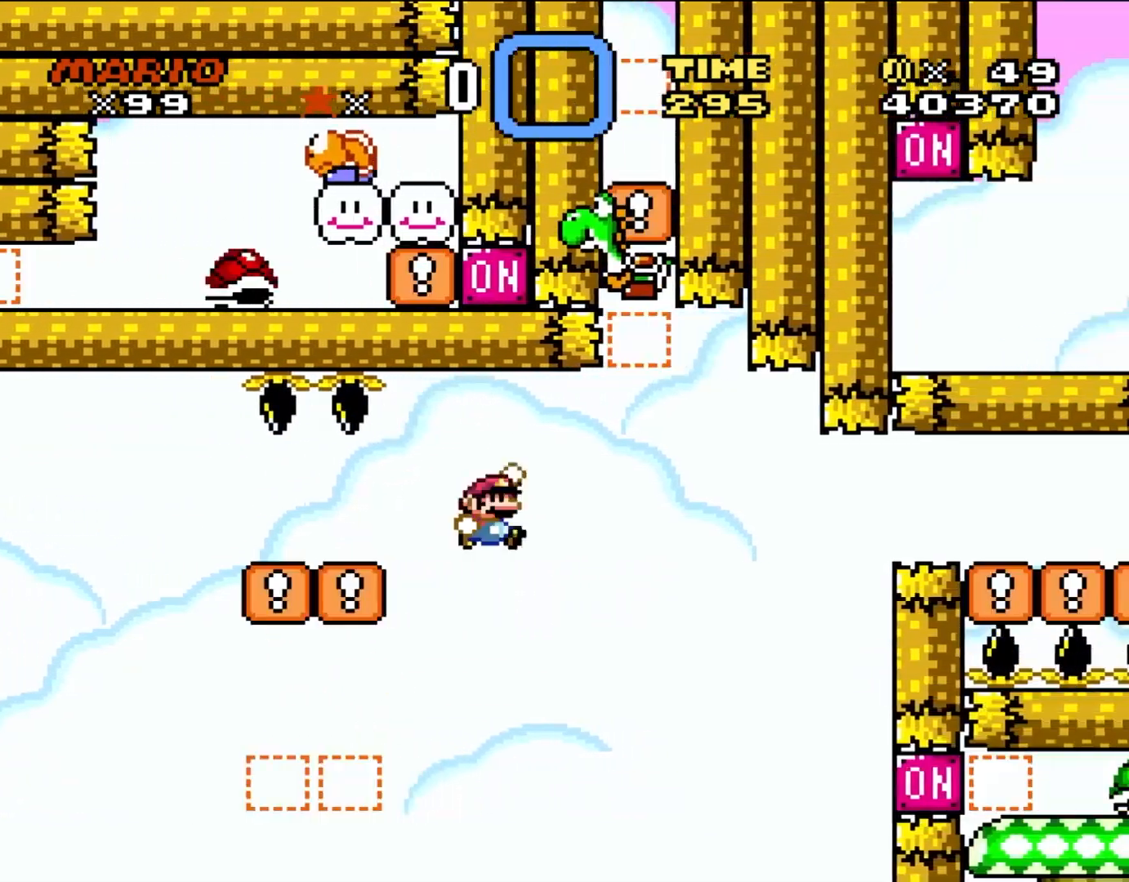
{"buttons": ["Y", "DPAD_RIGHT"], "events": [[233, "DPAD_UP", "down"], [267, "DPAD_LEFT", "down"], [267, "DPAD_RIGHT", "up"], [300, "DPAD_UP", "up"], [367, "DPAD_UP", "down"], [417, "DPAD_LEFT", "up"], [417, "DPAD_UP", "up"], [433, "DPAD_RIGHT", "down"]]}
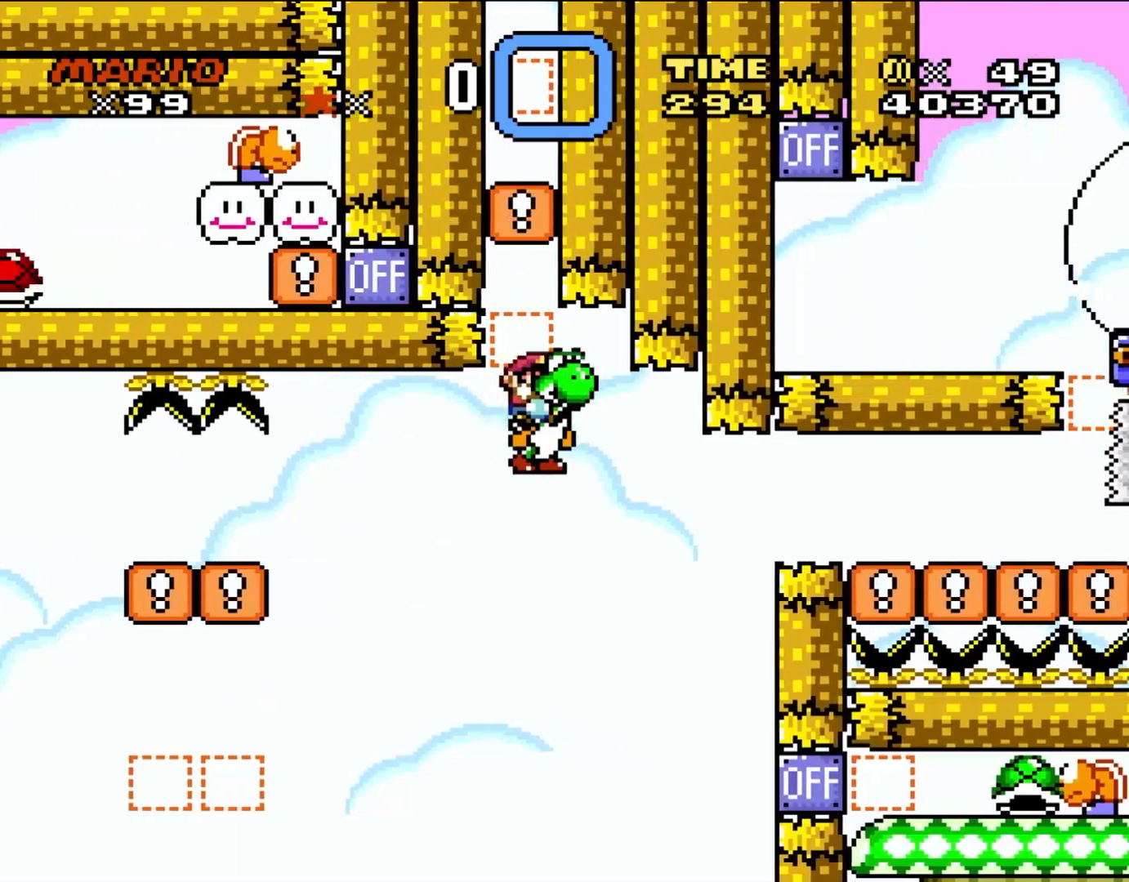
{"buttons": ["A", "DPAD_RIGHT"], "events": [[133, "DPAD_RIGHT", "up"], [233, "DPAD_RIGHT", "down"], [400, "Y", "up"], [433, "A", "down"]]}
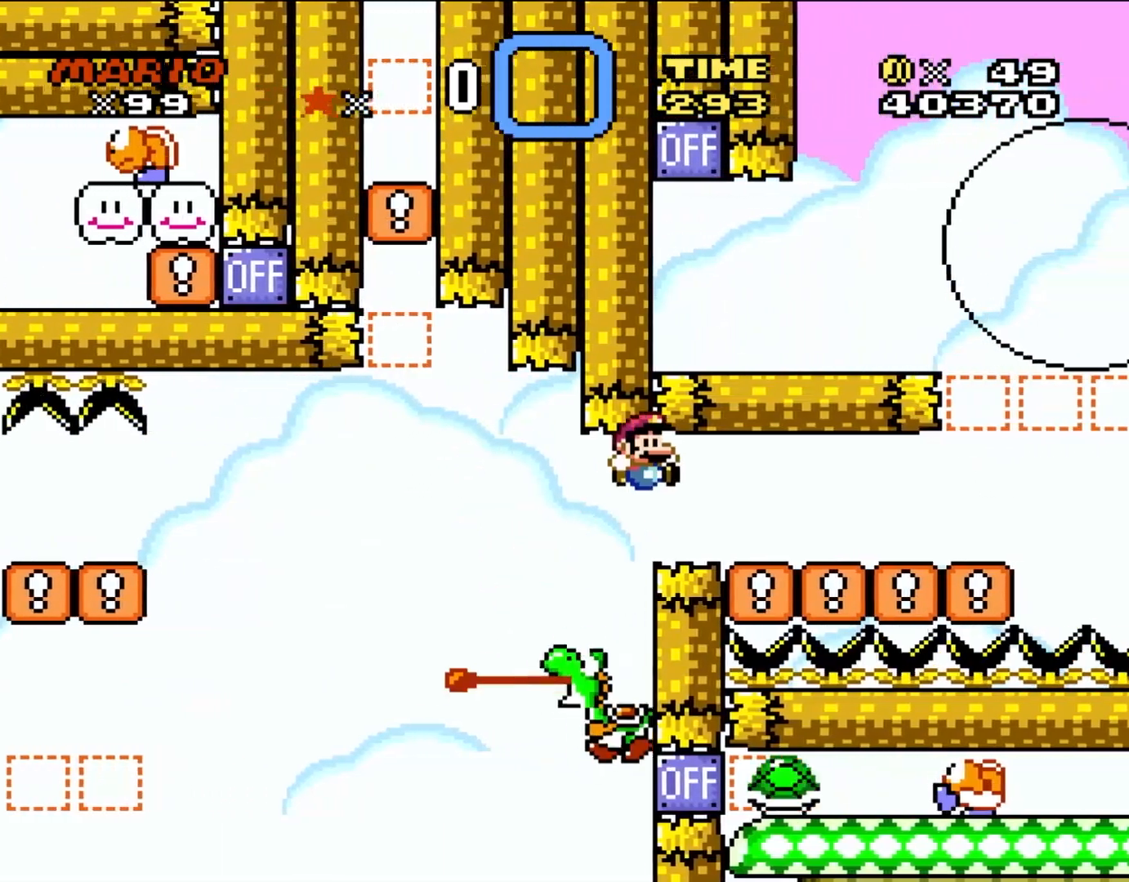
{"buttons": ["Y", "DPAD_RIGHT"], "events": [[33, "A", "up"], [67, "Y", "down"]]}
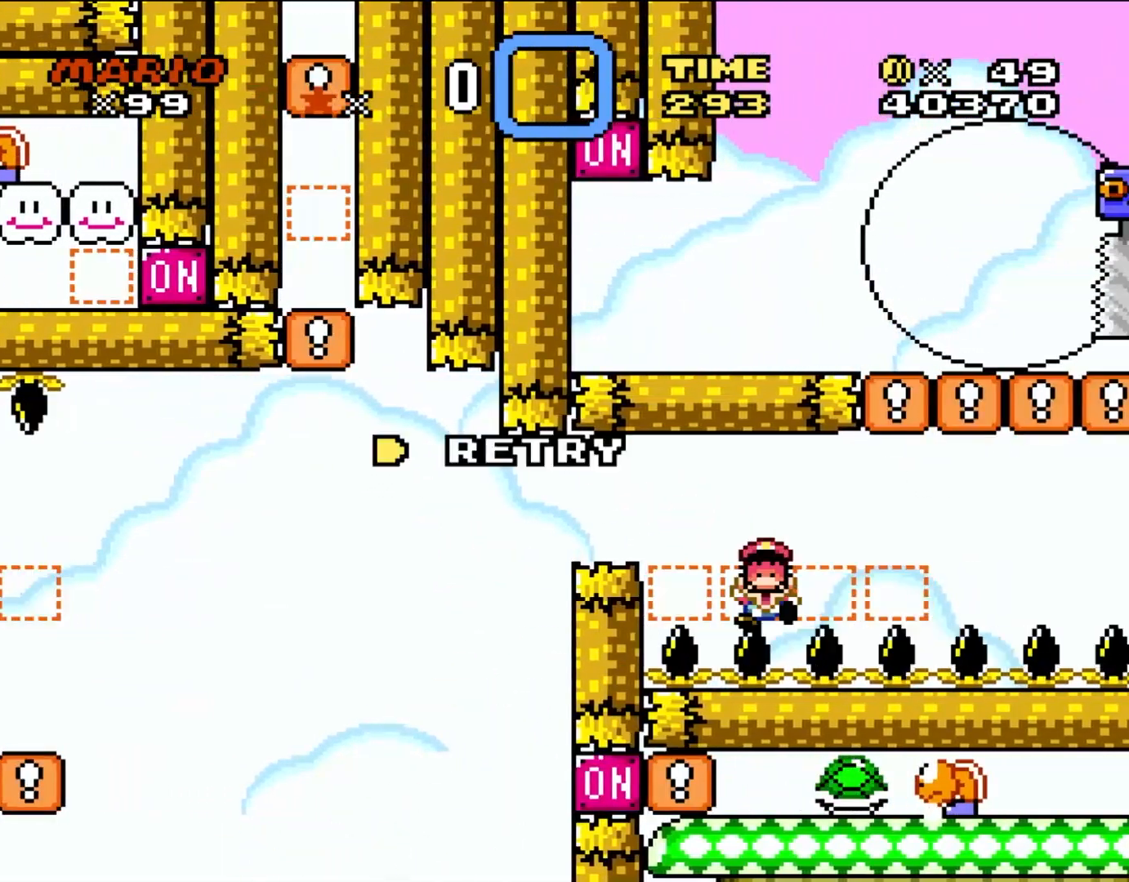
{"buttons": ["Y"], "events": [[67, "DPAD_UP", "down"], [100, "DPAD_LEFT", "down"], [100, "DPAD_RIGHT", "up"], [133, "DPAD_UP", "up"], [300, "DPAD_LEFT", "up"]]}
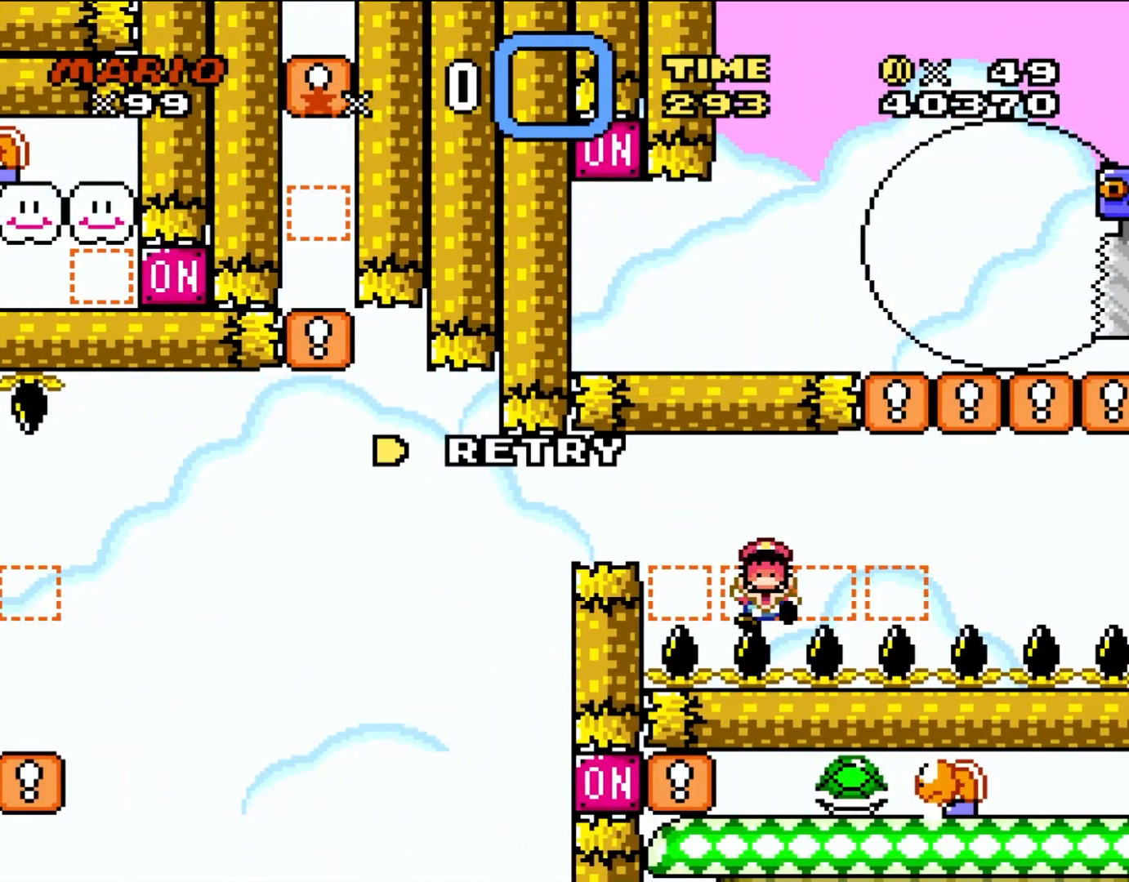
{"buttons": ["Y"], "events": []}
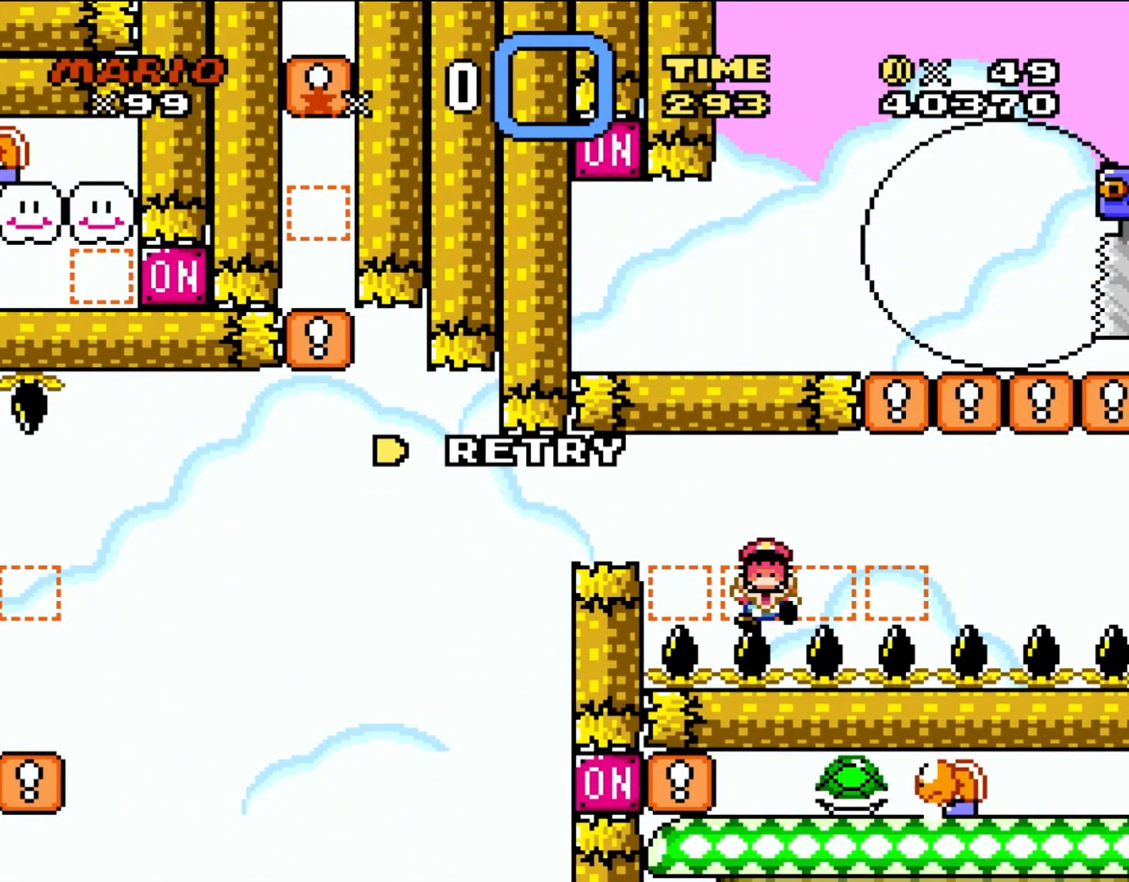
{"buttons": ["Y"], "events": []}
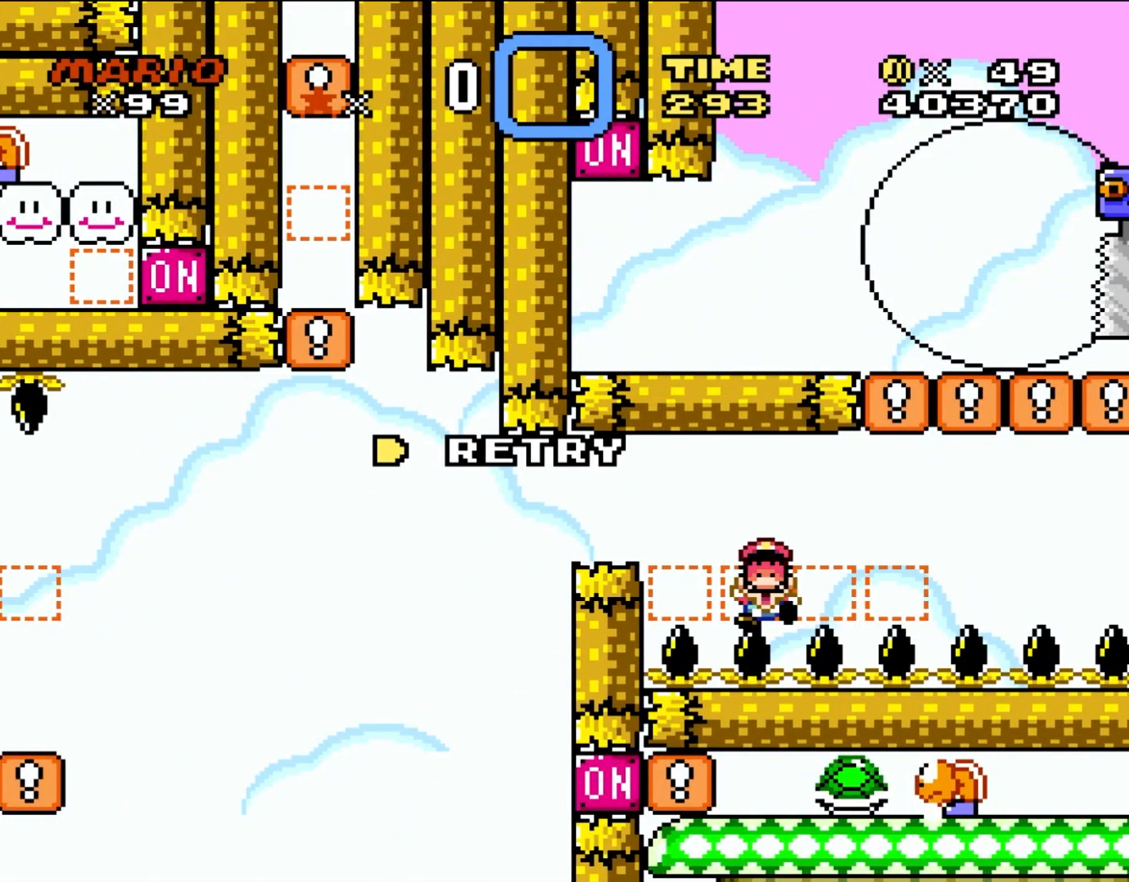
{"buttons": ["Y"], "events": []}
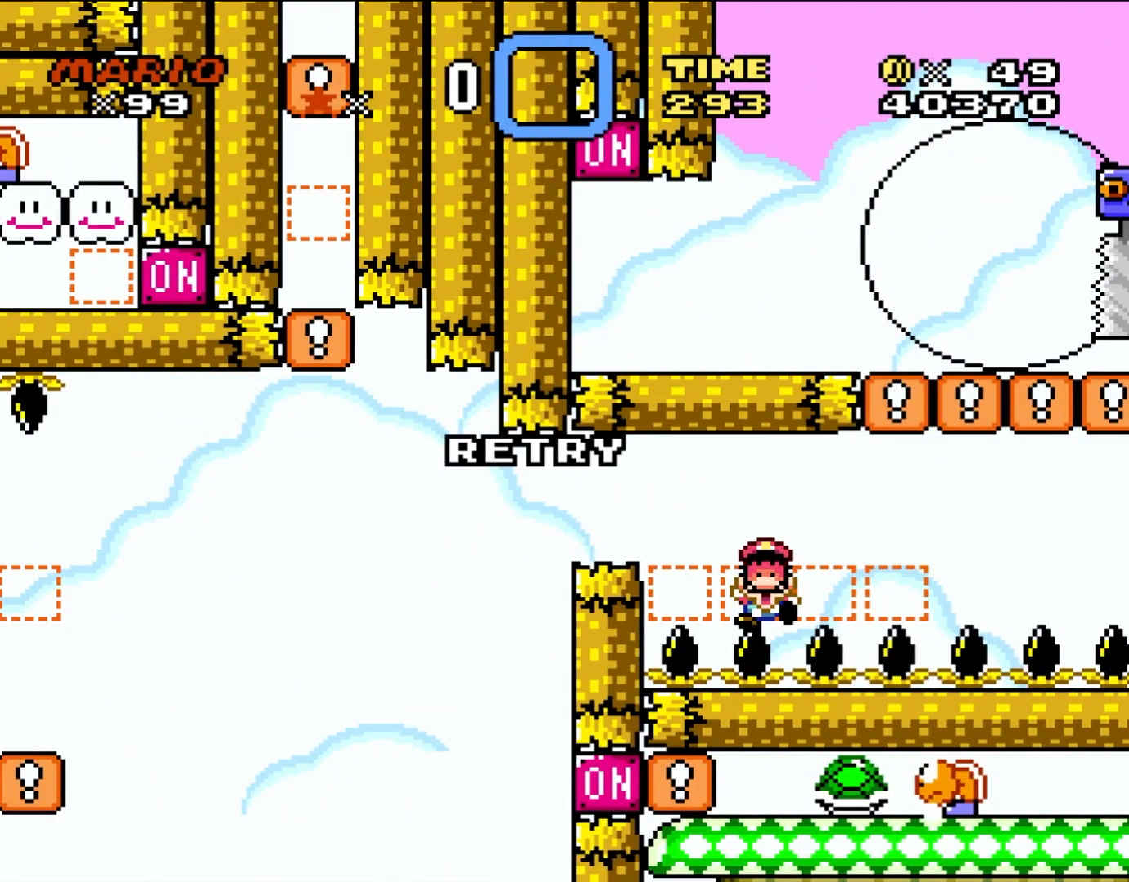
{"buttons": ["Y"], "events": []}
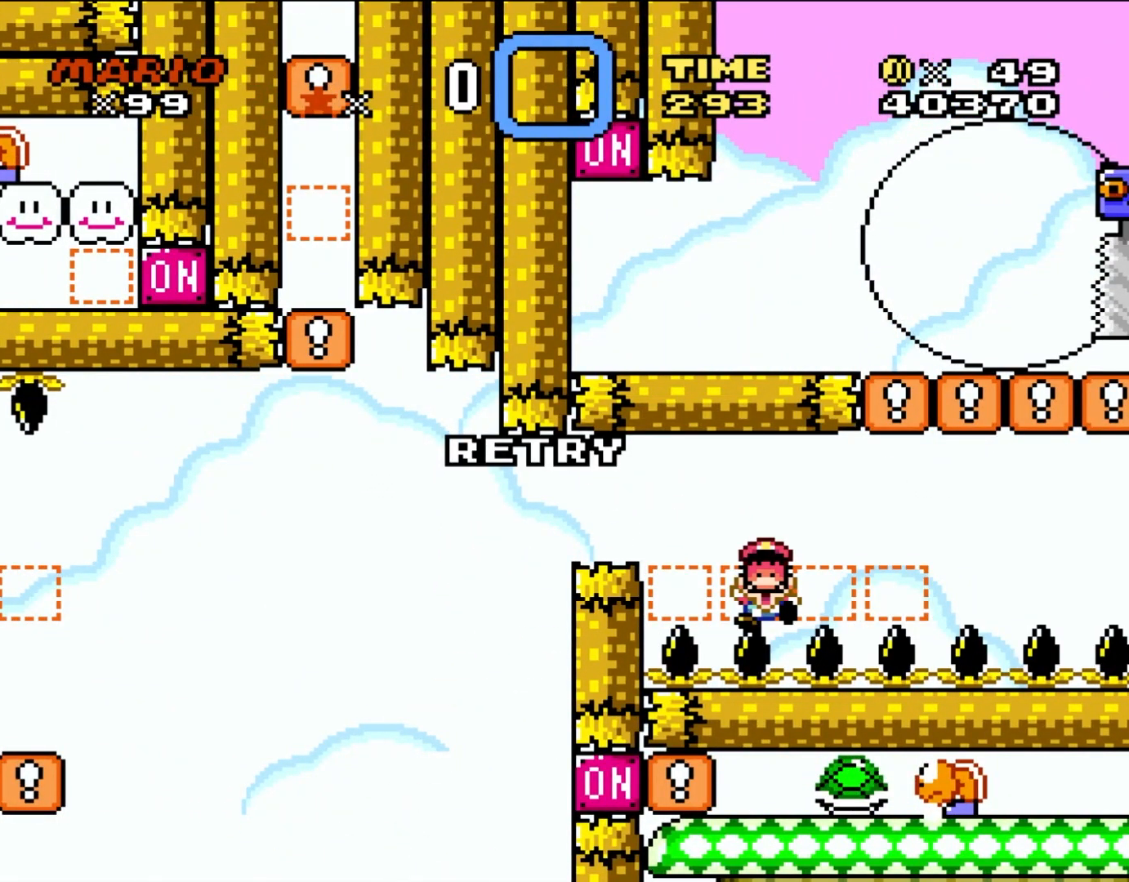
{"buttons": ["Y"], "events": []}
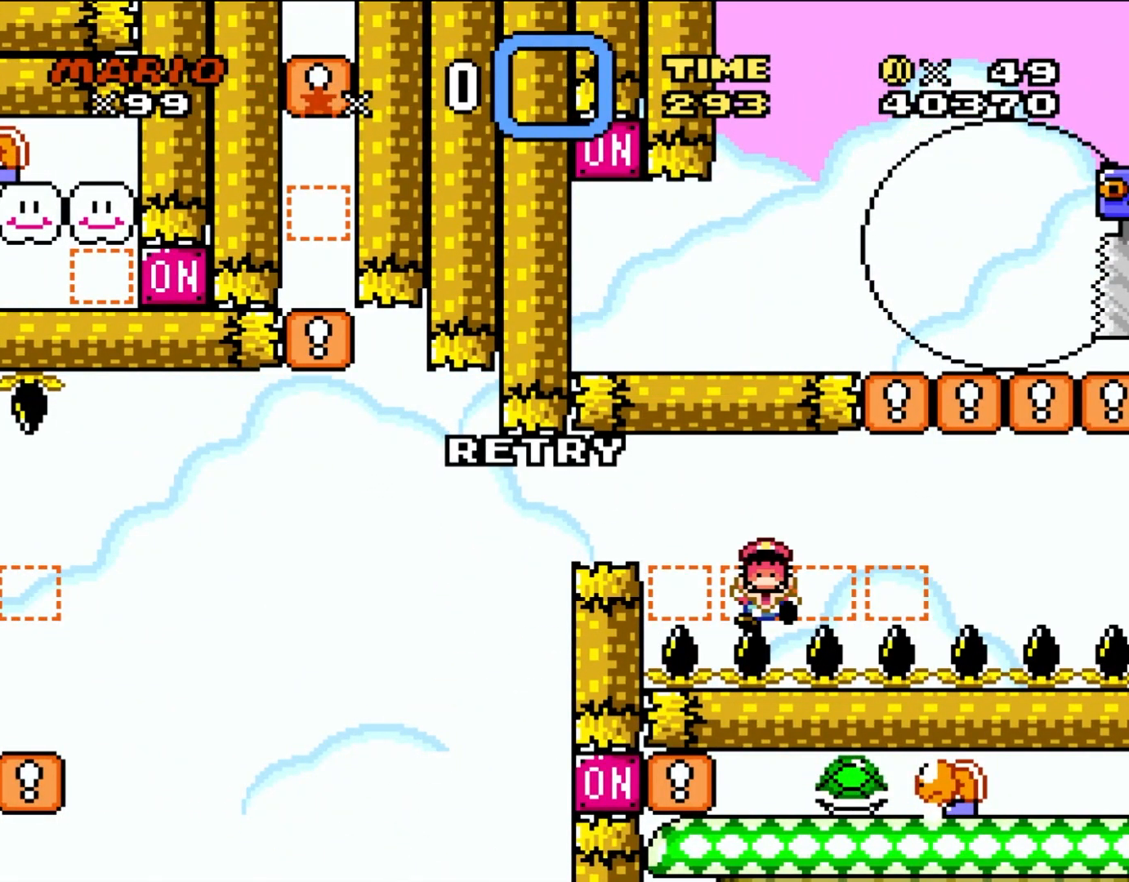
{"buttons": ["Y"], "events": []}
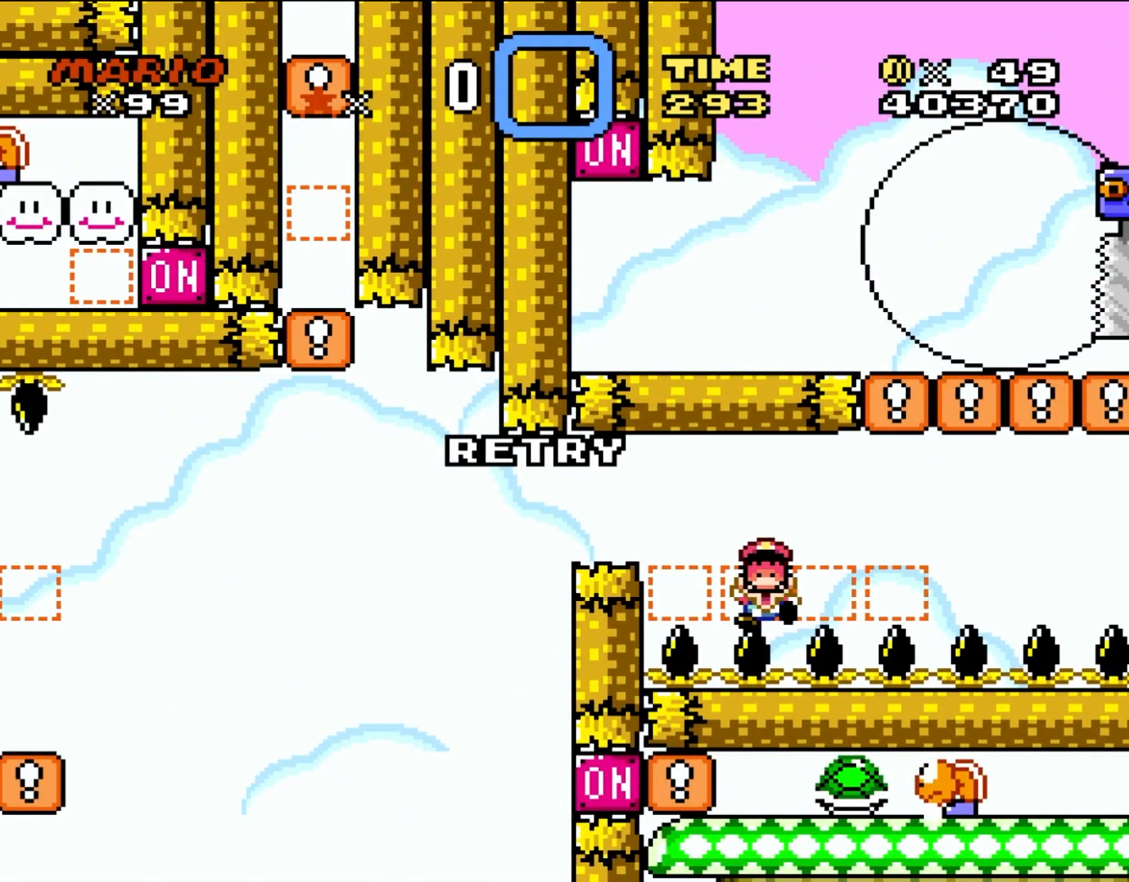
{"buttons": ["Y"], "events": []}
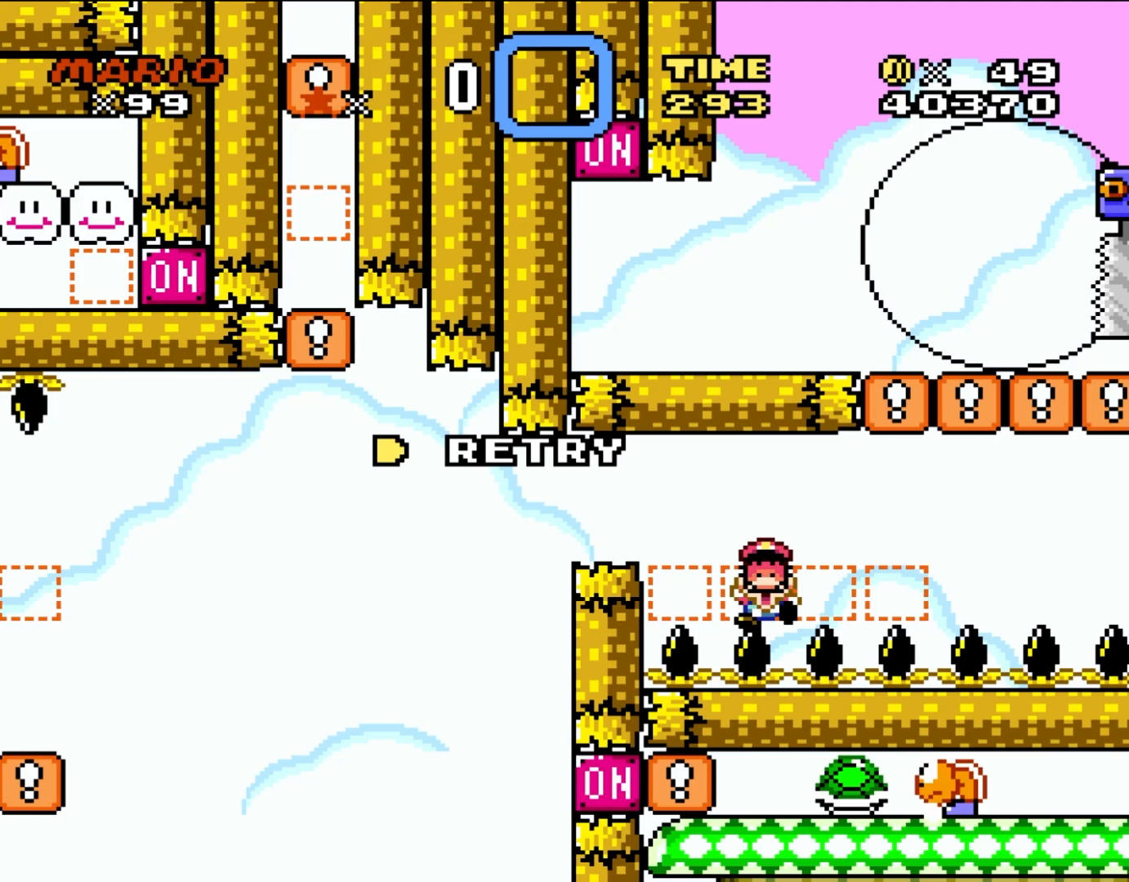
{"buttons": ["Y"], "events": []}